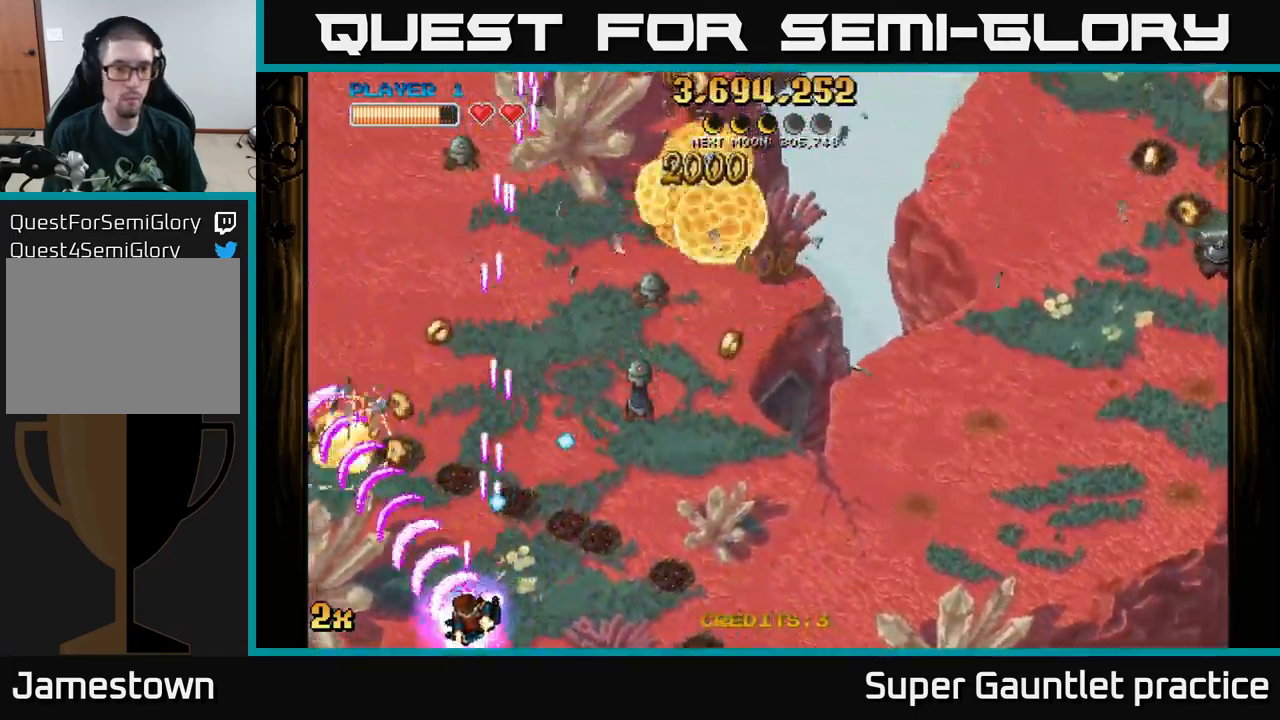
Gameplay with a controller (Xbox layout); each line is a JSON object with the inputs held at the frame after it. "events" lists button and stick changes between this image and that frame as [ms after this image, input, new state], when the widget could be followed in between. Not read: right_stick.
{"buttons": ["A"], "left_stick": "up-right", "events": [[100, "left_stick", "down-right"], [167, "X", "down"], [167, "left_stick", "up-right"], [267, "X", "up"]]}
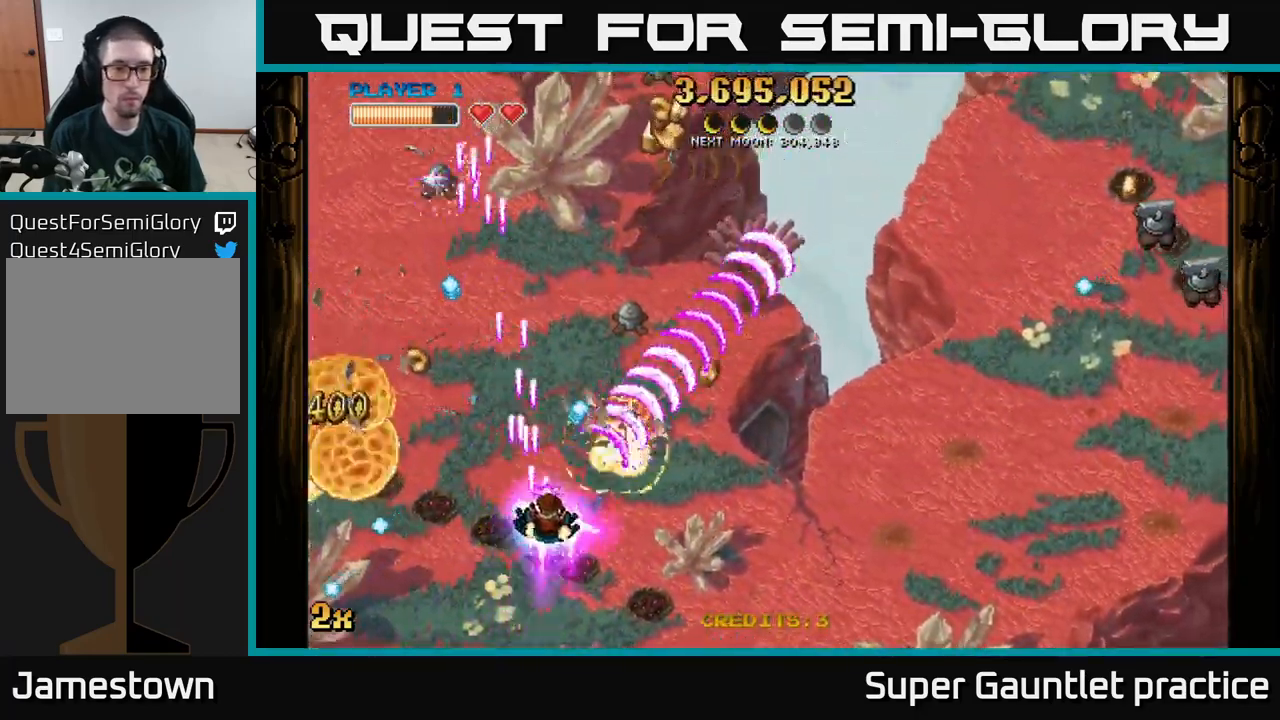
{"buttons": ["A"], "left_stick": "down-right", "events": [[34, "left_stick", "right"], [184, "X", "down"], [200, "left_stick", "up"], [300, "X", "up"], [434, "left_stick", "down"], [500, "left_stick", "down-right"]]}
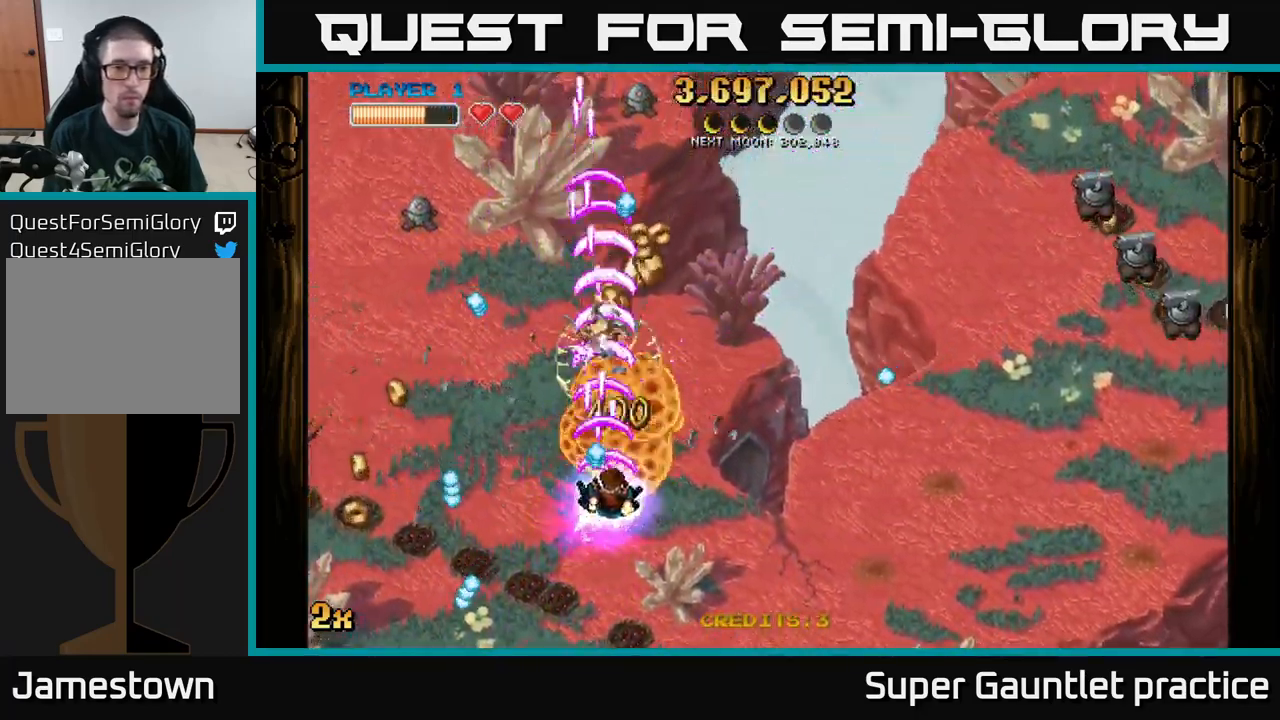
{"buttons": ["A"], "left_stick": "down-right", "events": [[334, "left_stick", "up-left"], [384, "left_stick", "down-left"], [484, "left_stick", "down-right"]]}
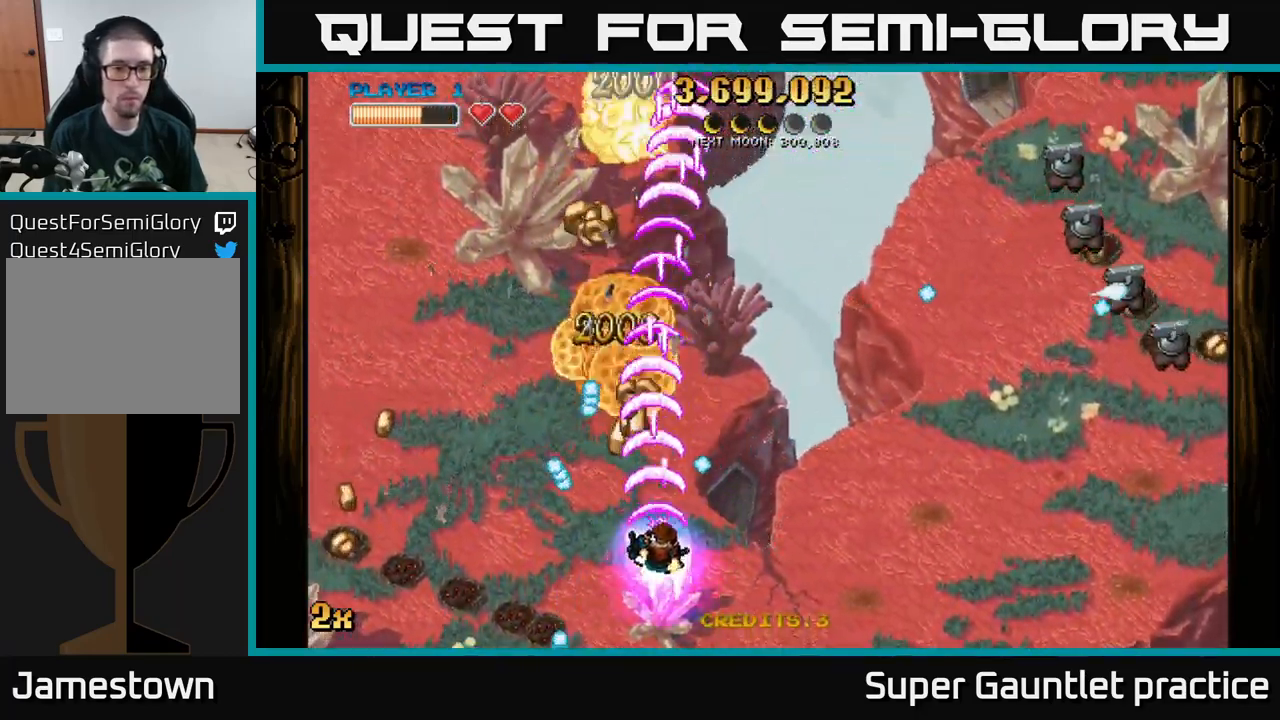
{"buttons": ["A", "X"], "left_stick": "up-right", "events": [[267, "left_stick", "center"], [317, "left_stick", "left"], [450, "left_stick", "up-right"], [484, "X", "down"]]}
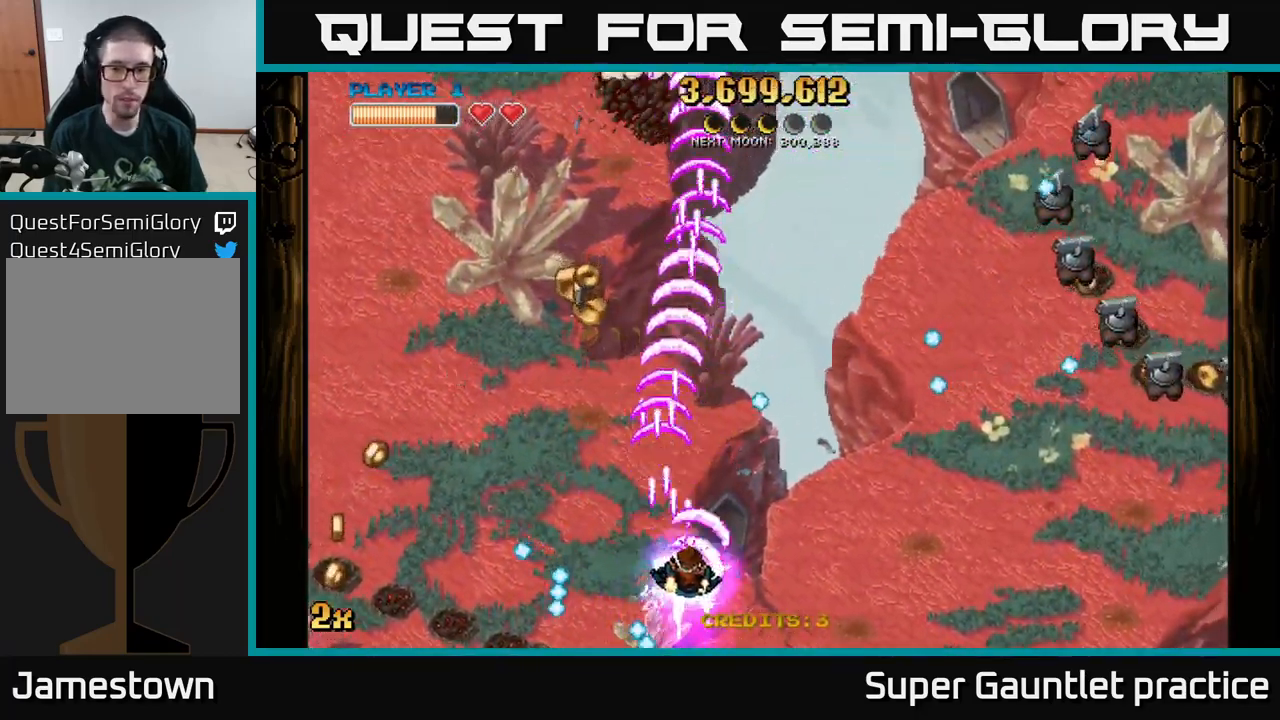
{"buttons": ["A"], "left_stick": "right", "events": [[100, "X", "up"], [184, "left_stick", "down-right"], [500, "left_stick", "right"]]}
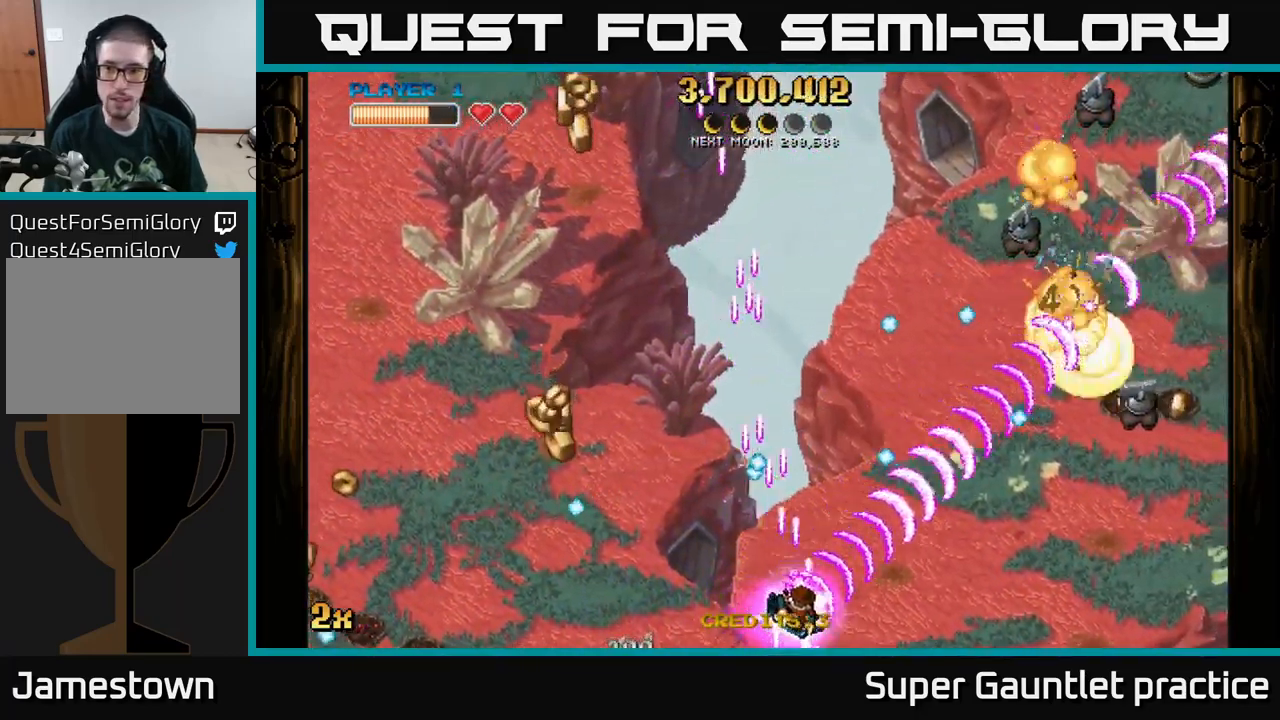
{"buttons": ["A"], "left_stick": "up-right", "events": [[150, "X", "down"], [200, "left_stick", "up"], [284, "X", "up"], [317, "left_stick", "right"], [450, "left_stick", "up-right"]]}
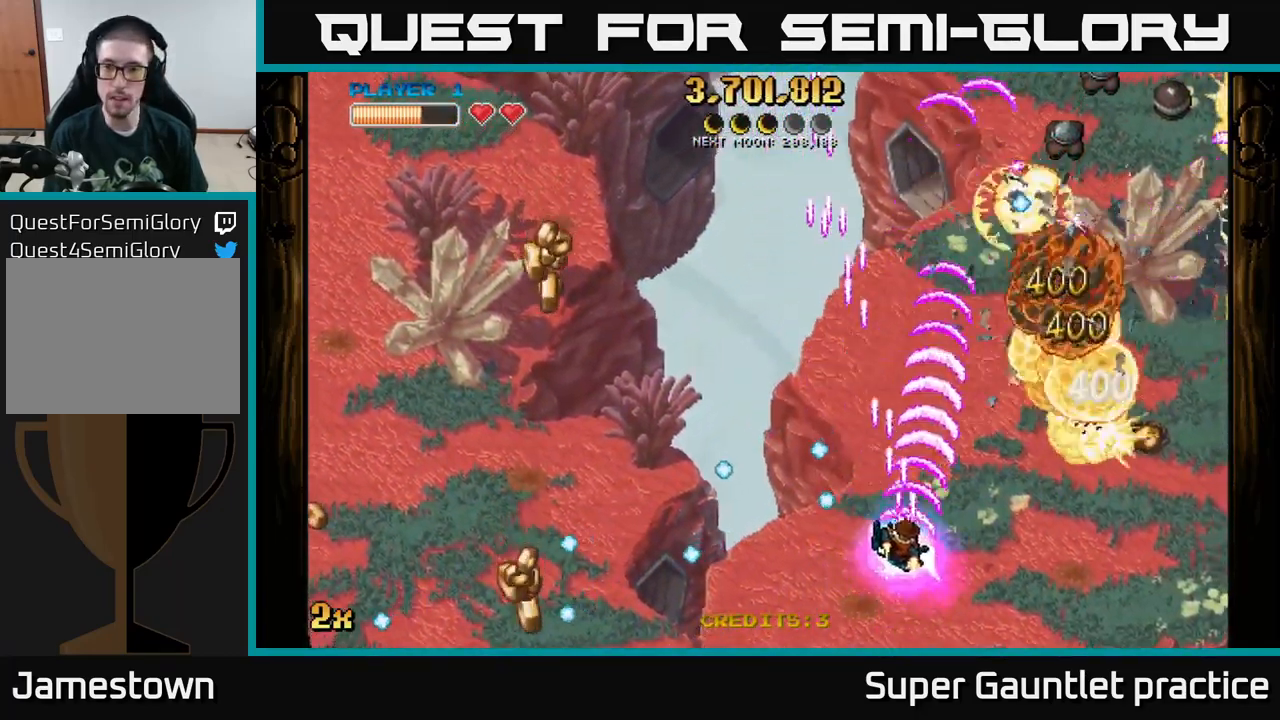
{"buttons": ["A", "X"], "left_stick": "up-right", "events": [[50, "left_stick", "right"], [467, "left_stick", "up-right"], [484, "X", "down"]]}
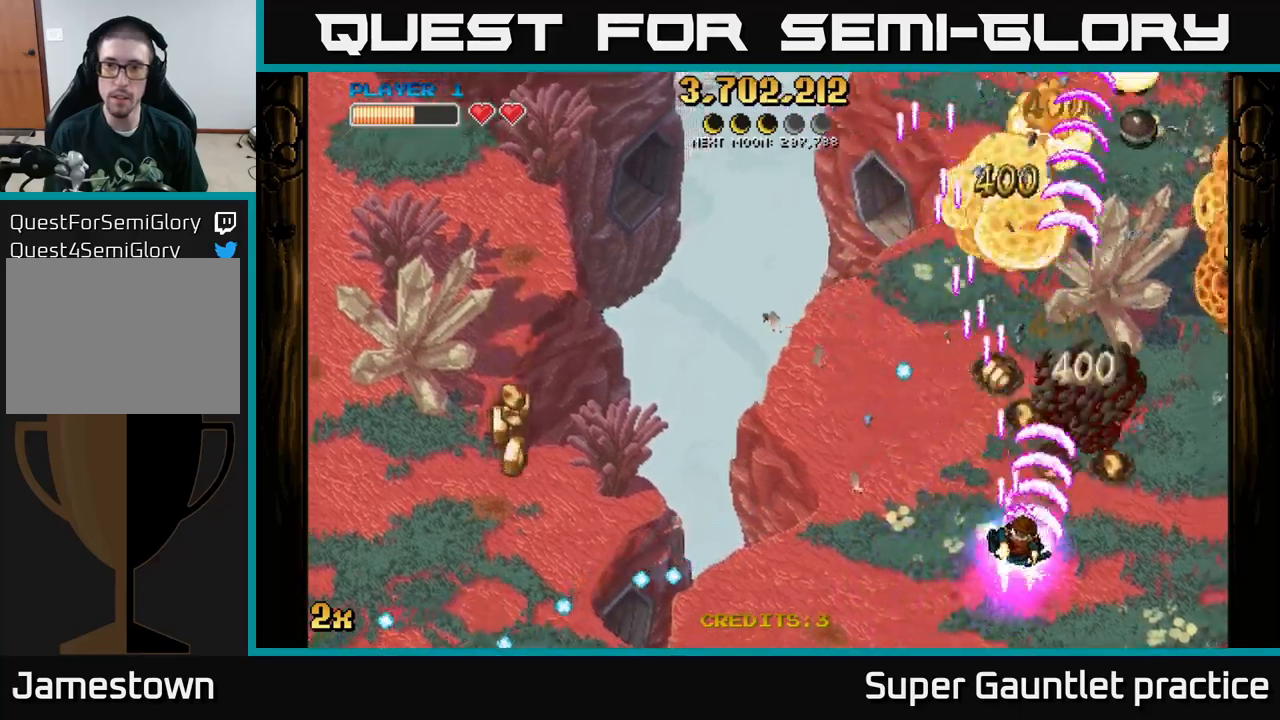
{"buttons": ["A"], "left_stick": "up", "events": [[17, "left_stick", "up-left"], [100, "X", "up"], [233, "left_stick", "right"], [417, "left_stick", "up"]]}
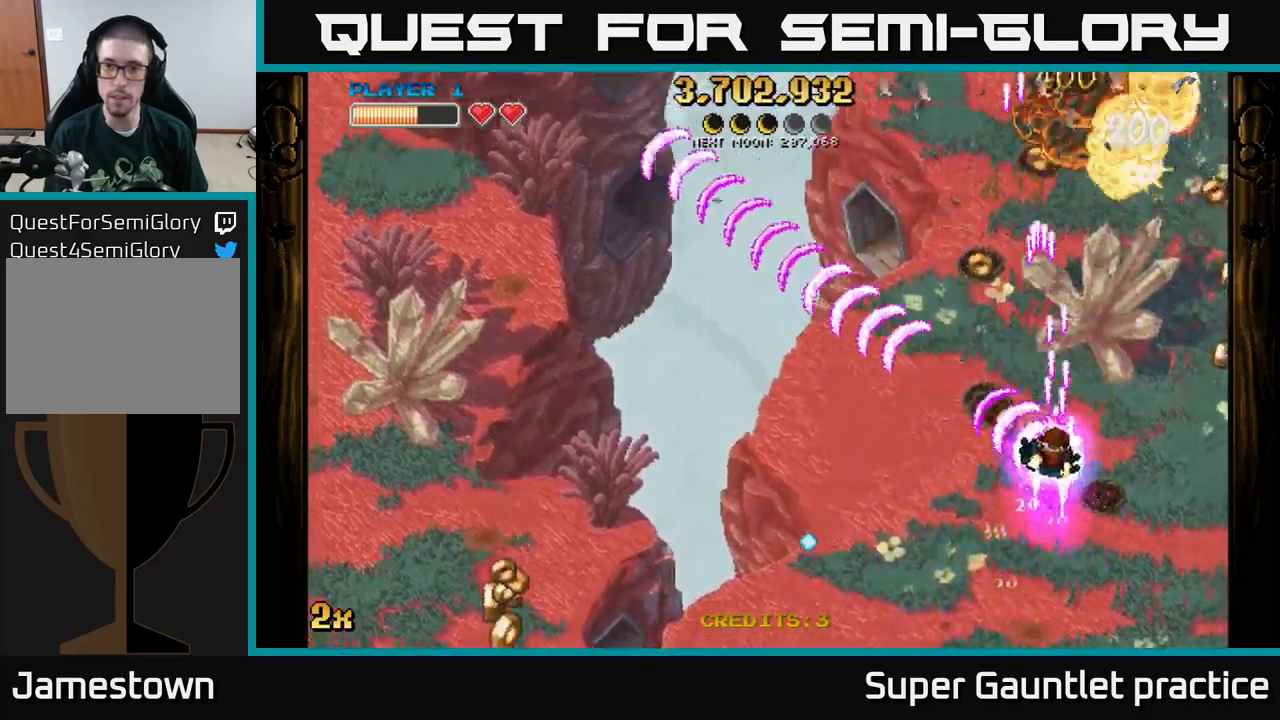
{"buttons": ["A"], "left_stick": "right", "events": [[33, "left_stick", "up-left"], [167, "left_stick", "right"]]}
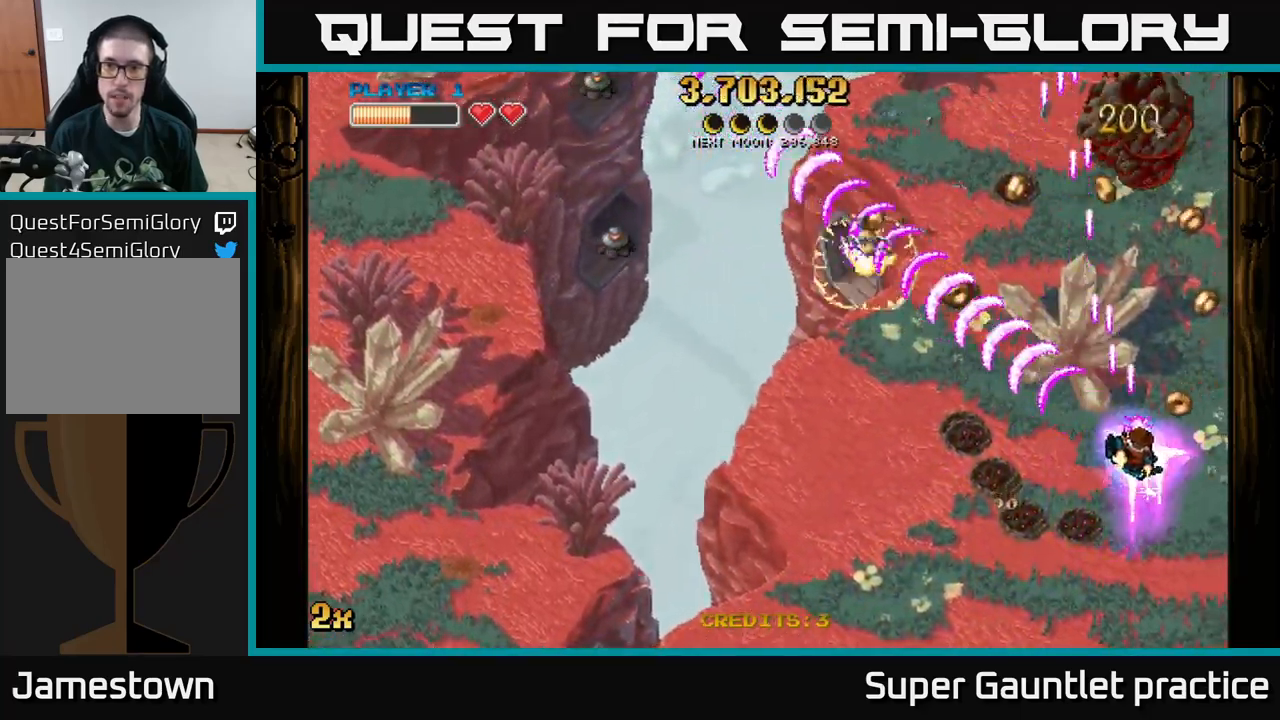
{"buttons": ["A"], "left_stick": "up-left", "events": [[100, "left_stick", "up-right"], [283, "left_stick", "up"], [483, "left_stick", "up-left"]]}
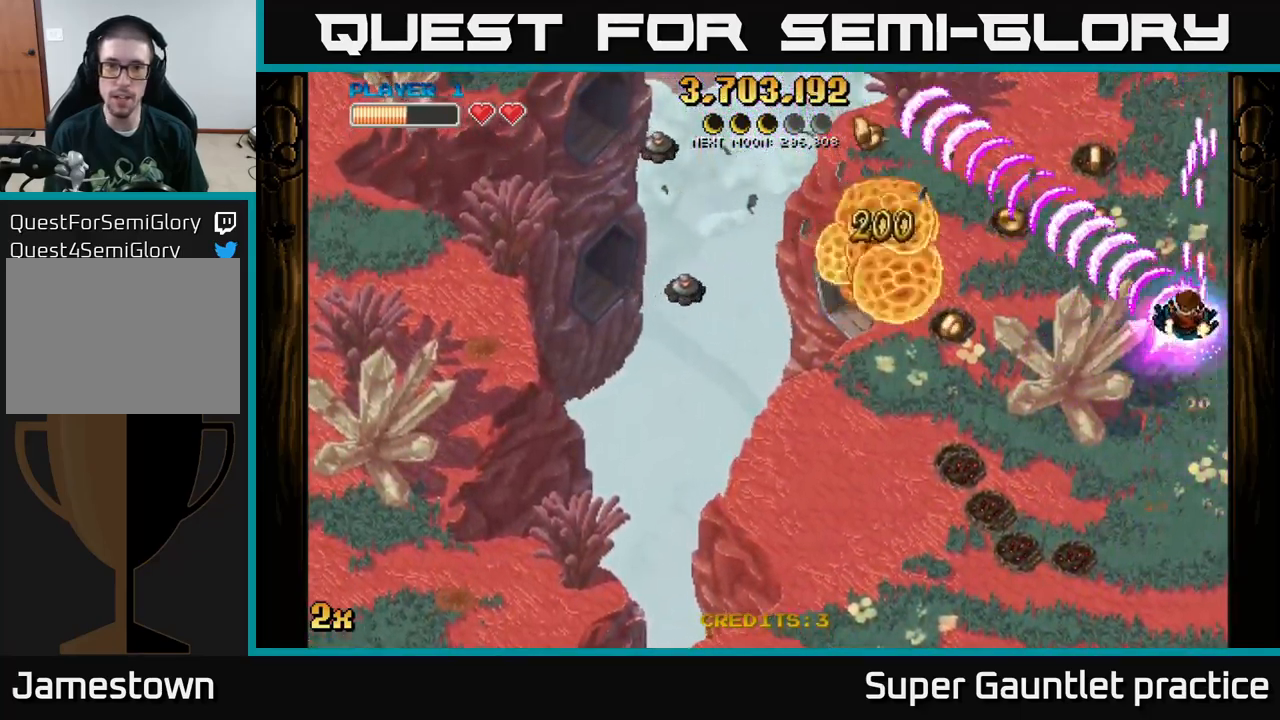
{"buttons": ["A"], "left_stick": "down-left", "events": [[233, "left_stick", "down-left"]]}
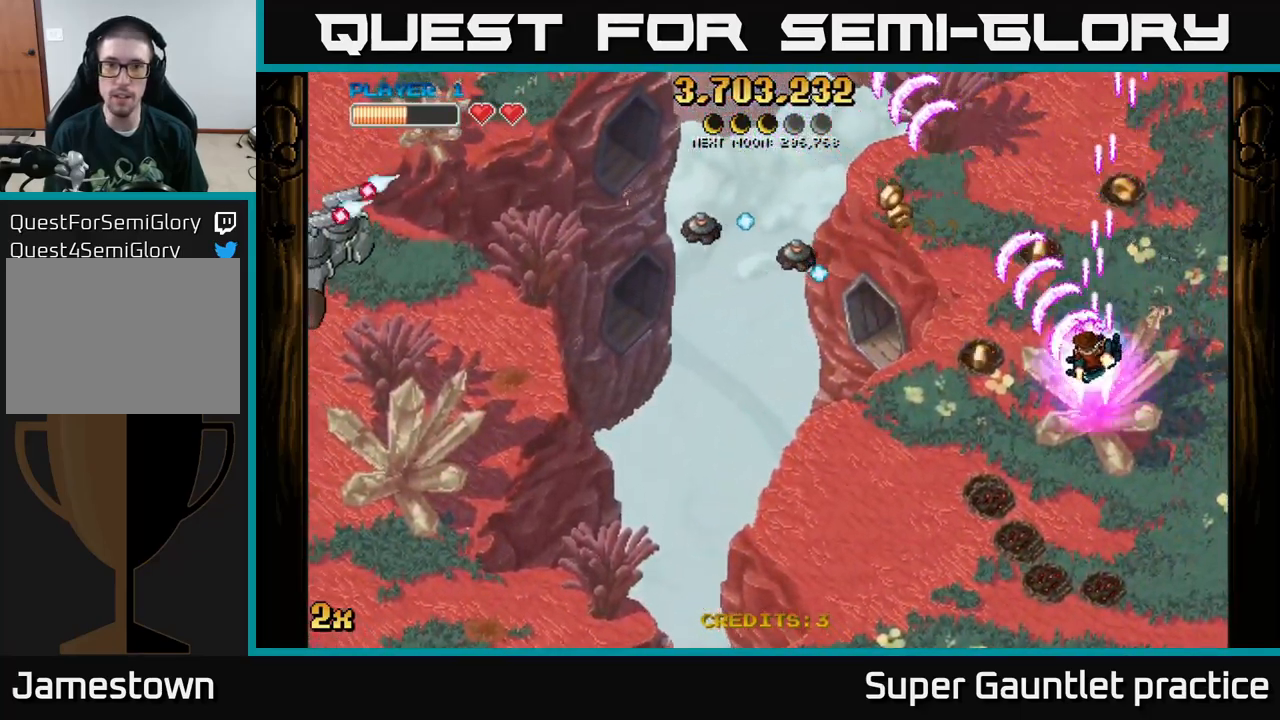
{"buttons": ["A"], "left_stick": "down-left", "events": []}
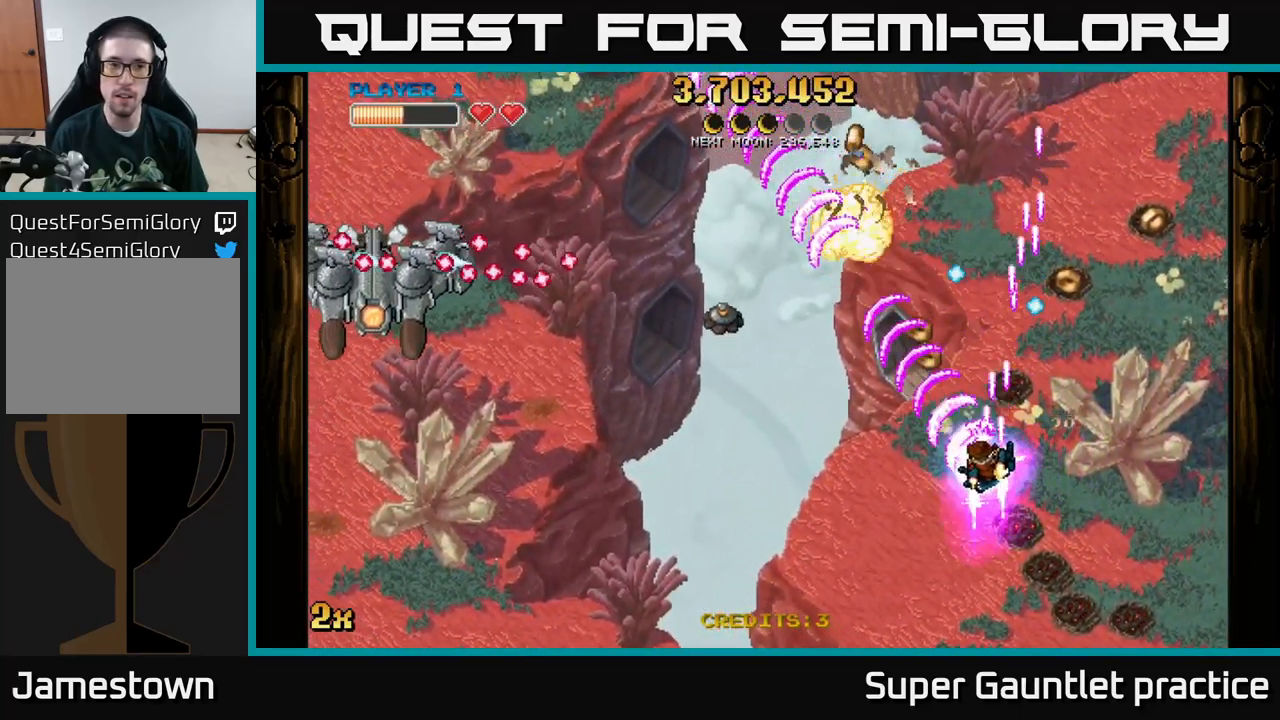
{"buttons": ["A"], "left_stick": "down-left", "events": []}
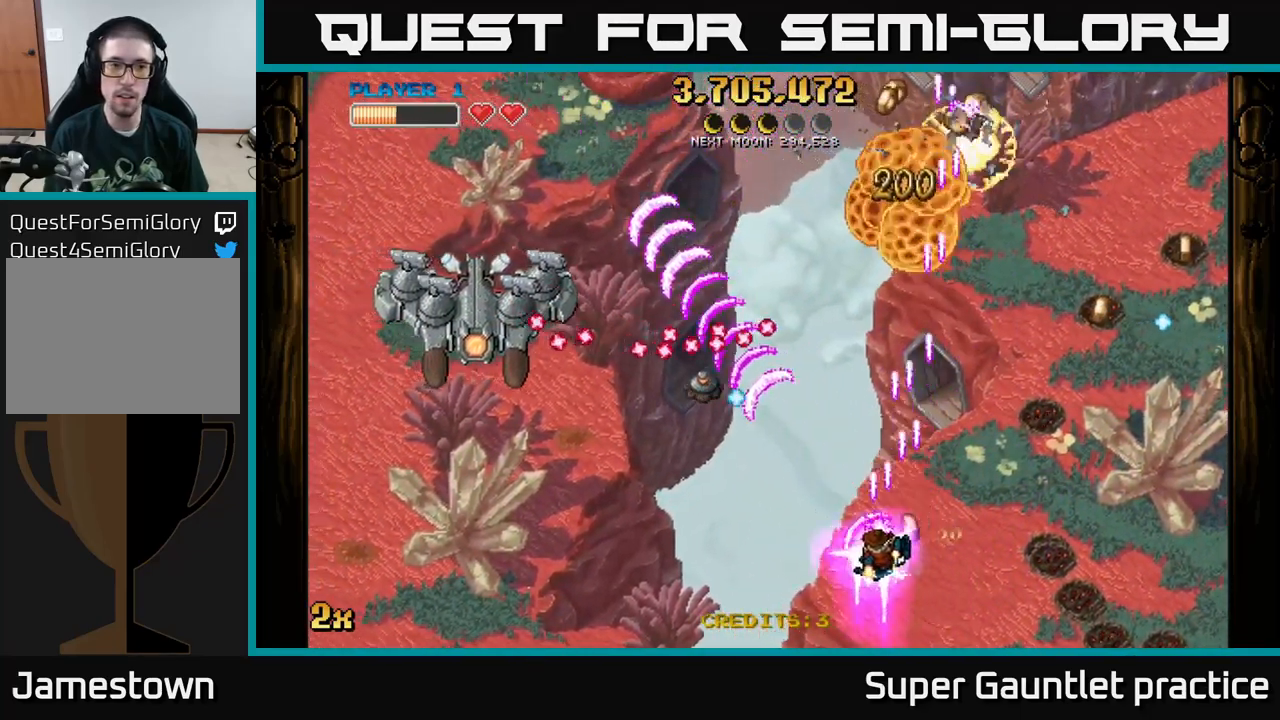
{"buttons": ["A"], "left_stick": "down-left", "events": []}
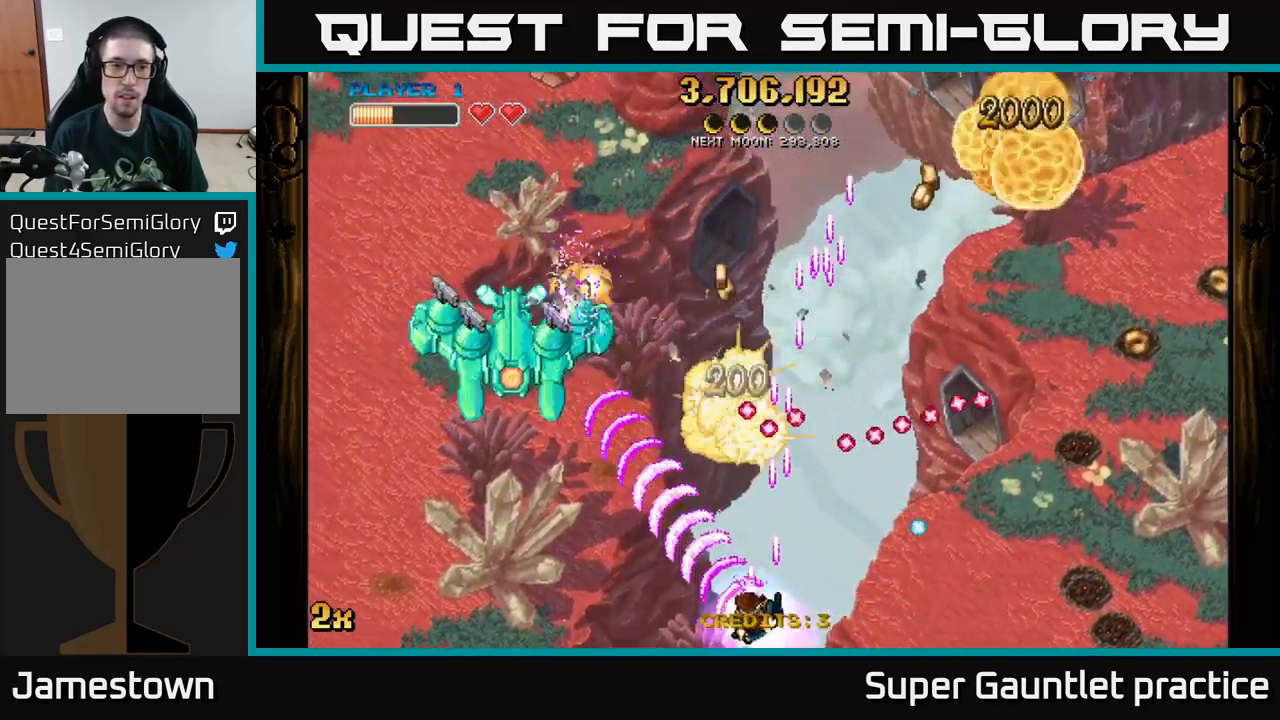
{"buttons": ["A"], "left_stick": "down-left", "events": [[50, "left_stick", "up-left"], [67, "X", "down"], [217, "X", "up"], [417, "left_stick", "down-left"]]}
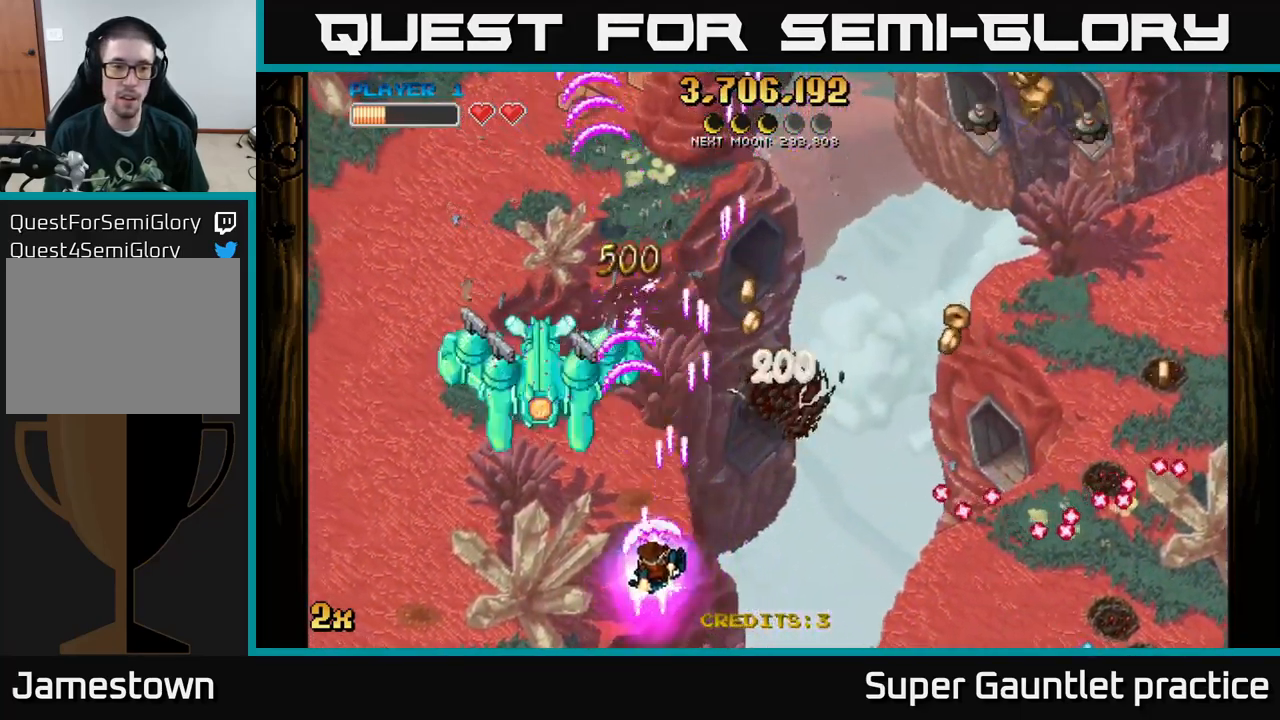
{"buttons": ["A"], "left_stick": "left", "events": [[67, "left_stick", "left"], [167, "left_stick", "center"], [283, "left_stick", "down-left"], [467, "left_stick", "left"]]}
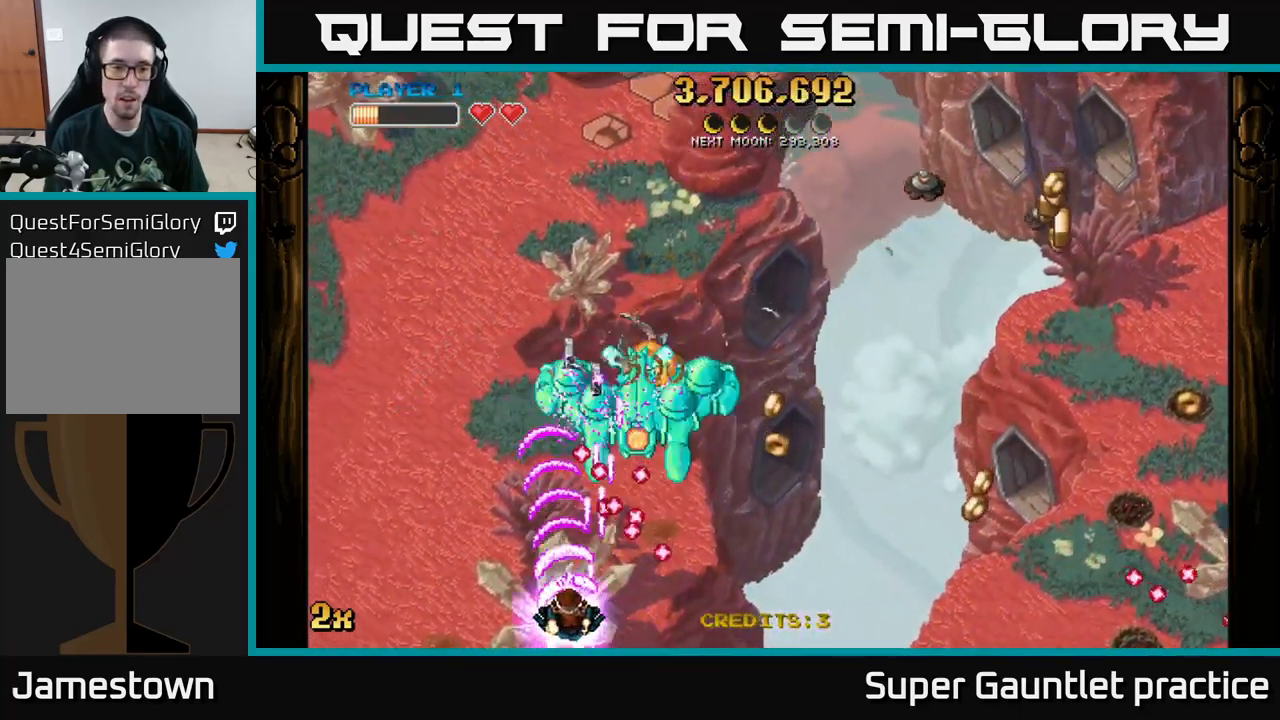
{"buttons": ["A"], "left_stick": "up-right", "events": [[200, "X", "down"], [234, "left_stick", "up-right"], [317, "X", "up"]]}
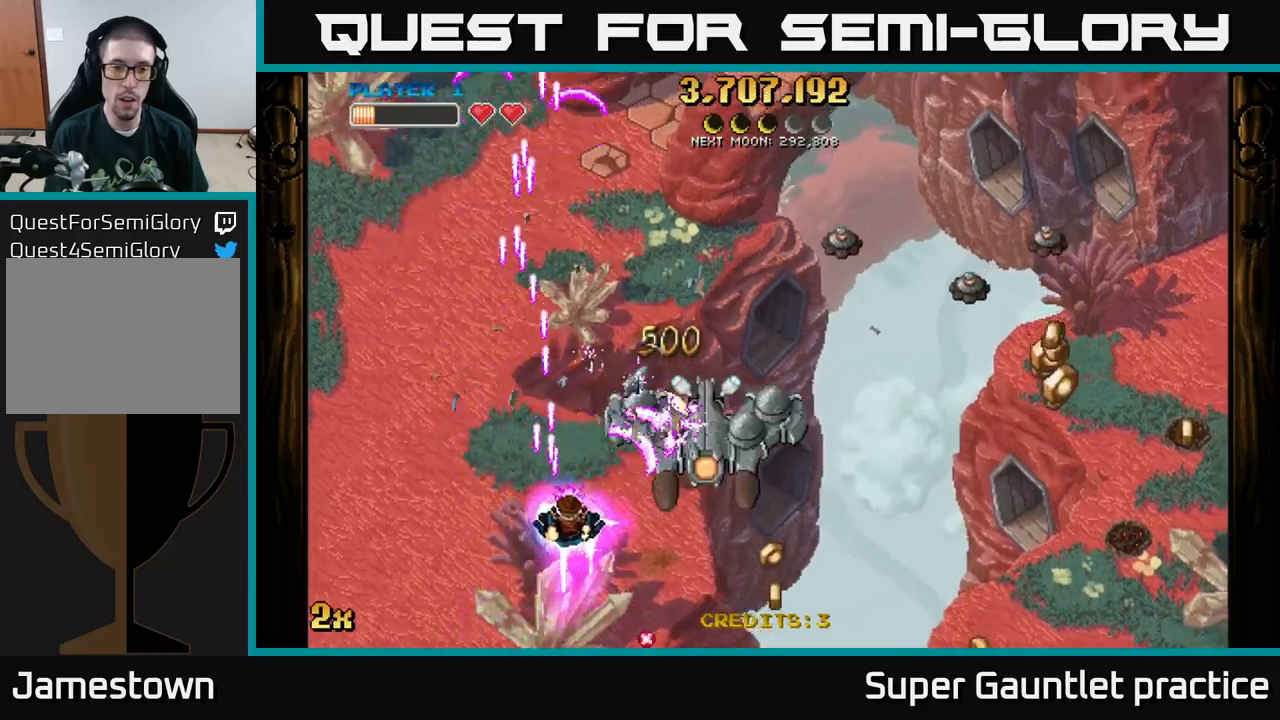
{"buttons": ["A"], "left_stick": "down-right", "events": [[50, "left_stick", "up"], [250, "left_stick", "down-right"]]}
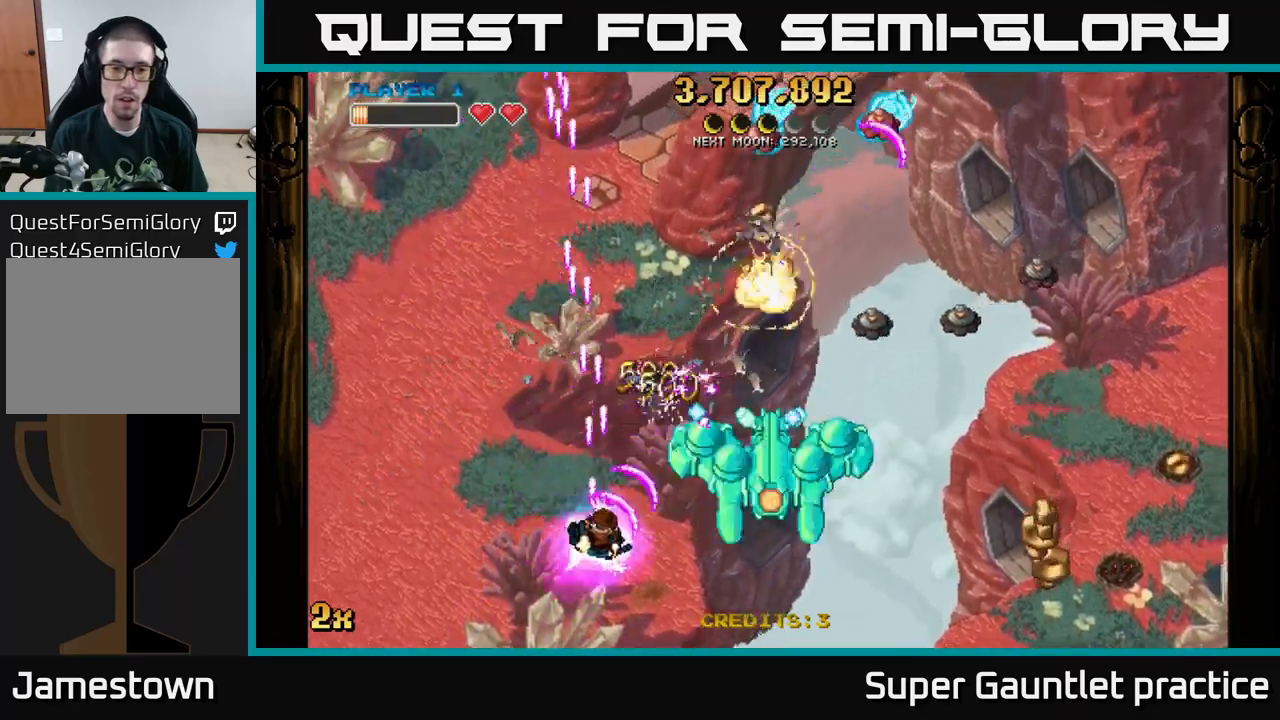
{"buttons": ["A"], "left_stick": "down-right", "events": []}
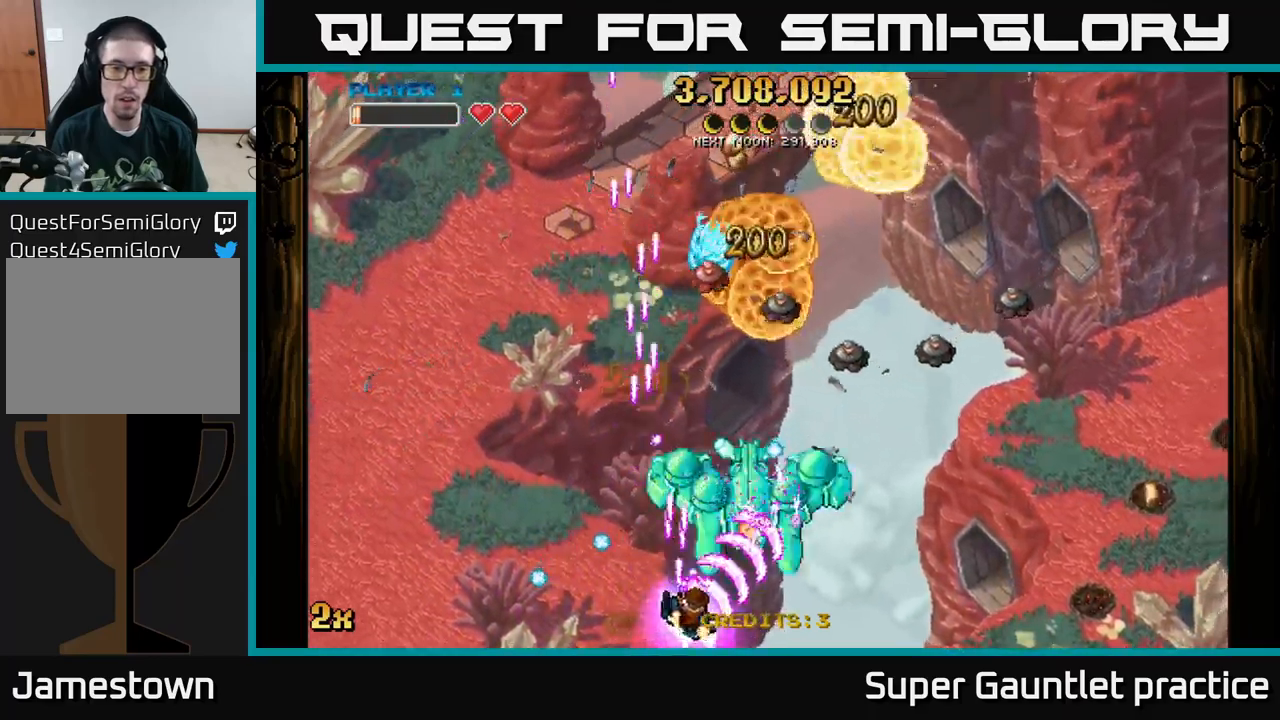
{"buttons": ["A"], "left_stick": "right", "events": [[17, "left_stick", "up-right"], [34, "X", "down"], [67, "left_stick", "up"], [117, "X", "up"], [184, "left_stick", "down"], [400, "left_stick", "right"]]}
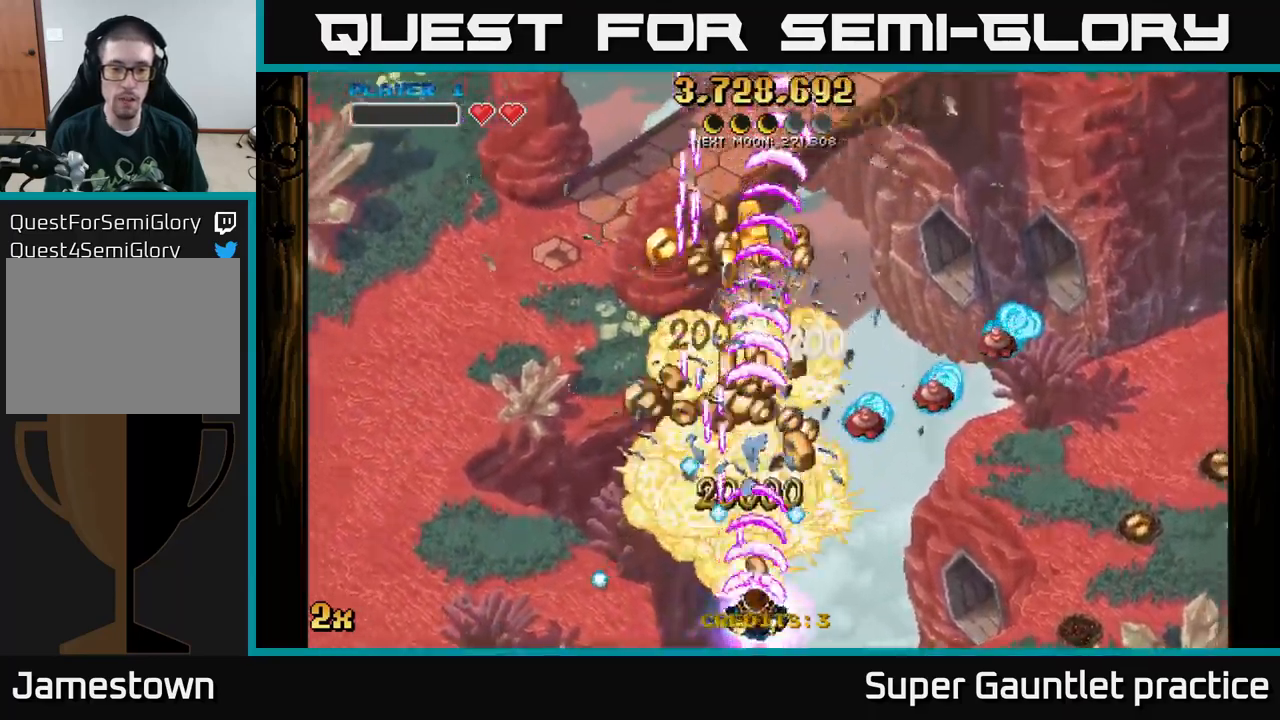
{"buttons": ["A"], "left_stick": "down-left", "events": [[267, "left_stick", "up-right"], [500, "left_stick", "down-left"]]}
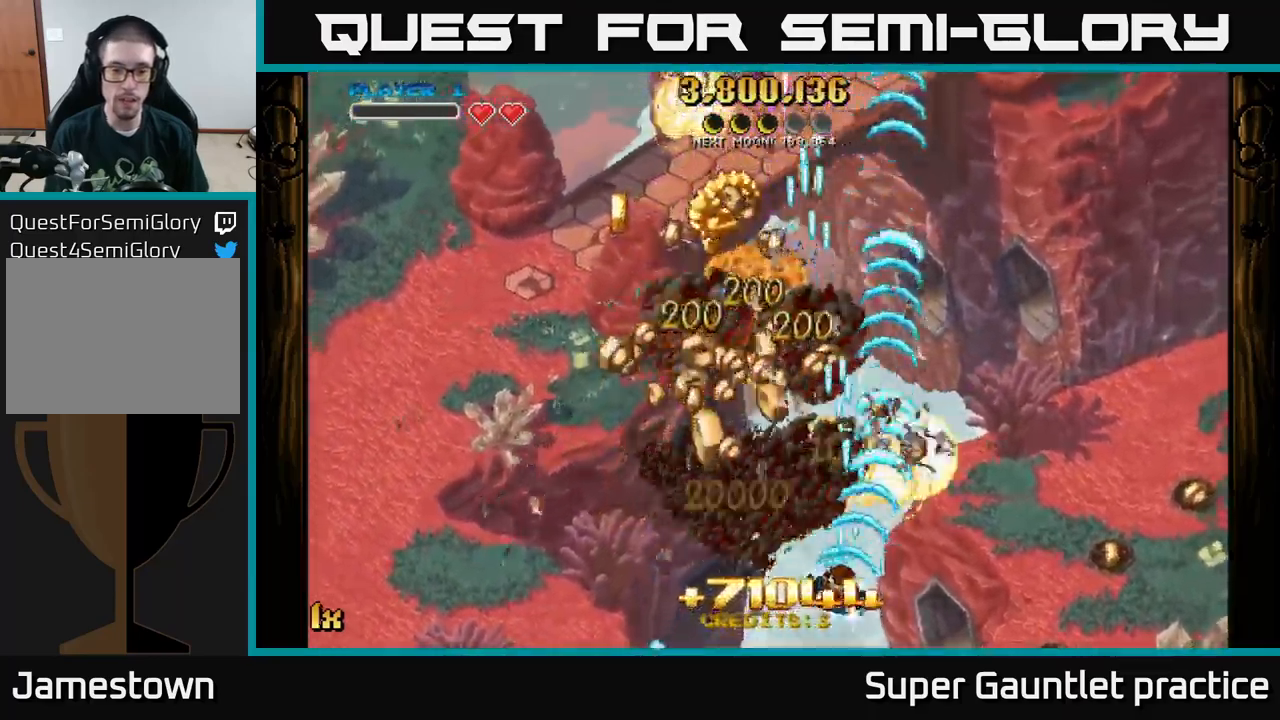
{"buttons": ["A"], "left_stick": "up-left", "events": [[217, "left_stick", "up-left"]]}
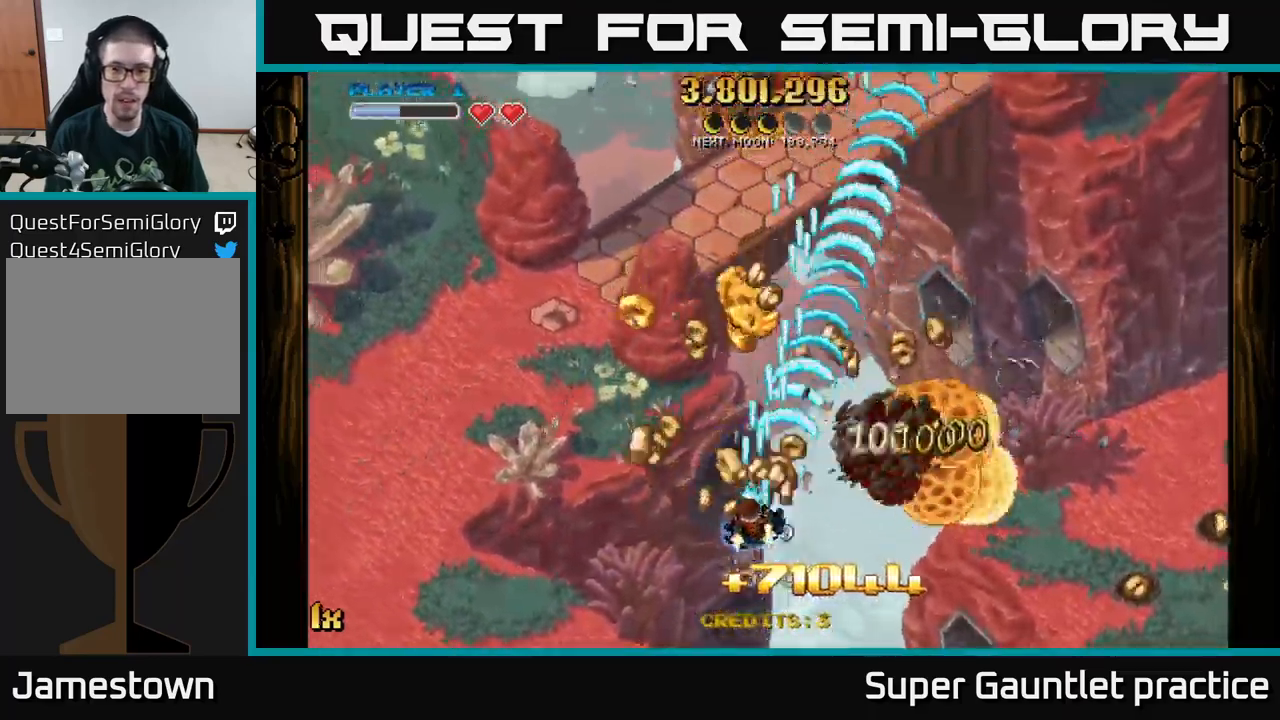
{"buttons": ["A"], "left_stick": "down-left", "events": [[234, "left_stick", "up-right"], [284, "left_stick", "right"], [467, "left_stick", "down-left"]]}
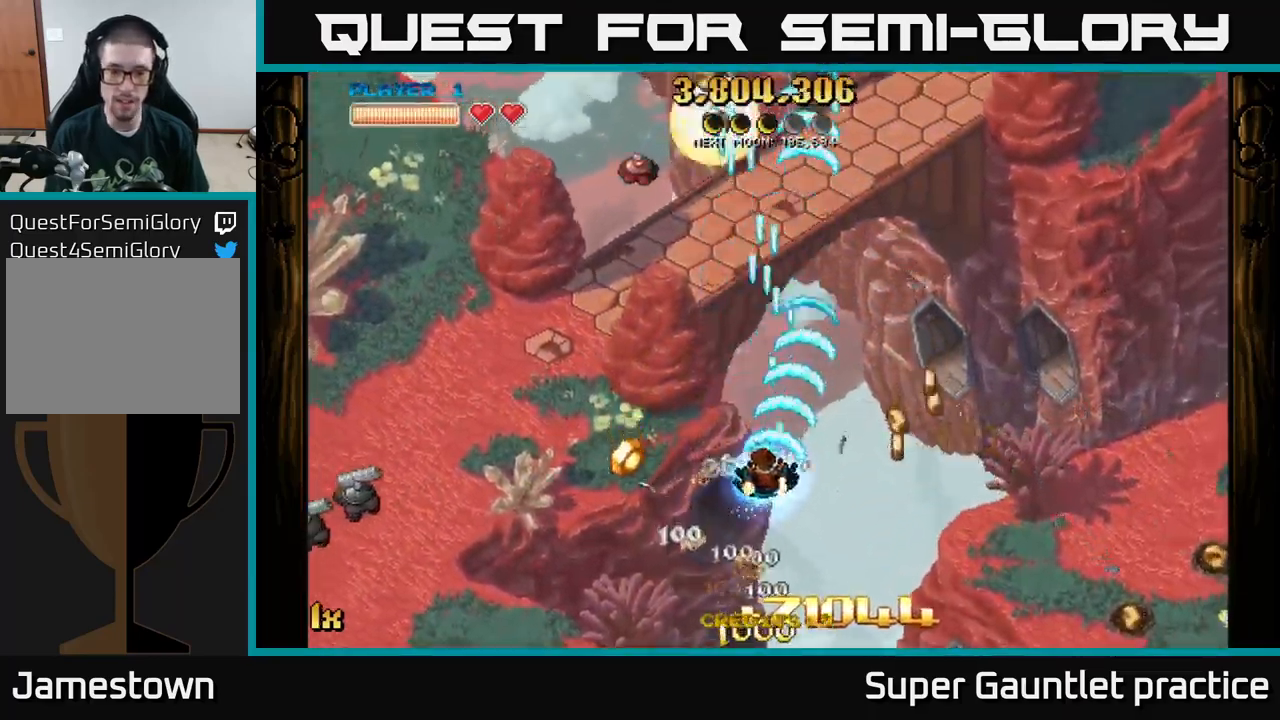
{"buttons": ["A"], "left_stick": "up-left", "events": [[250, "L1", "down"], [384, "L1", "up"], [400, "left_stick", "up-left"]]}
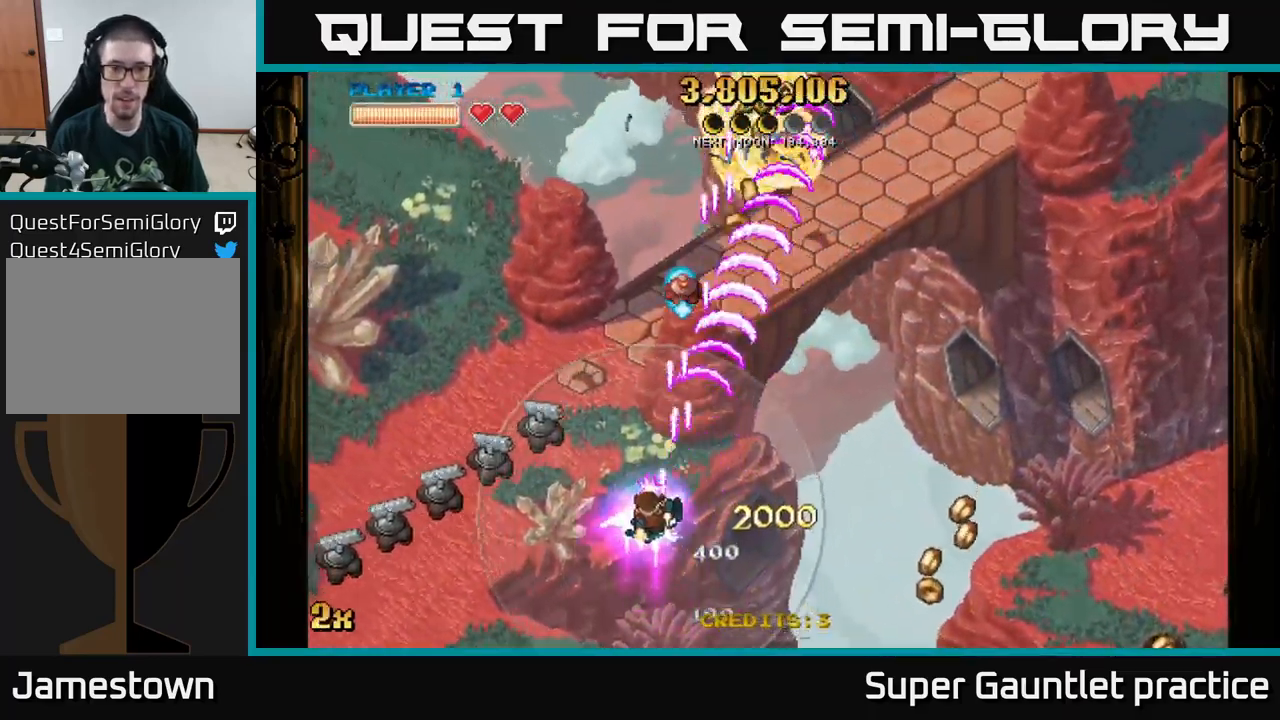
{"buttons": ["A"], "left_stick": "down-left", "events": [[17, "left_stick", "left"], [134, "left_stick", "down-left"]]}
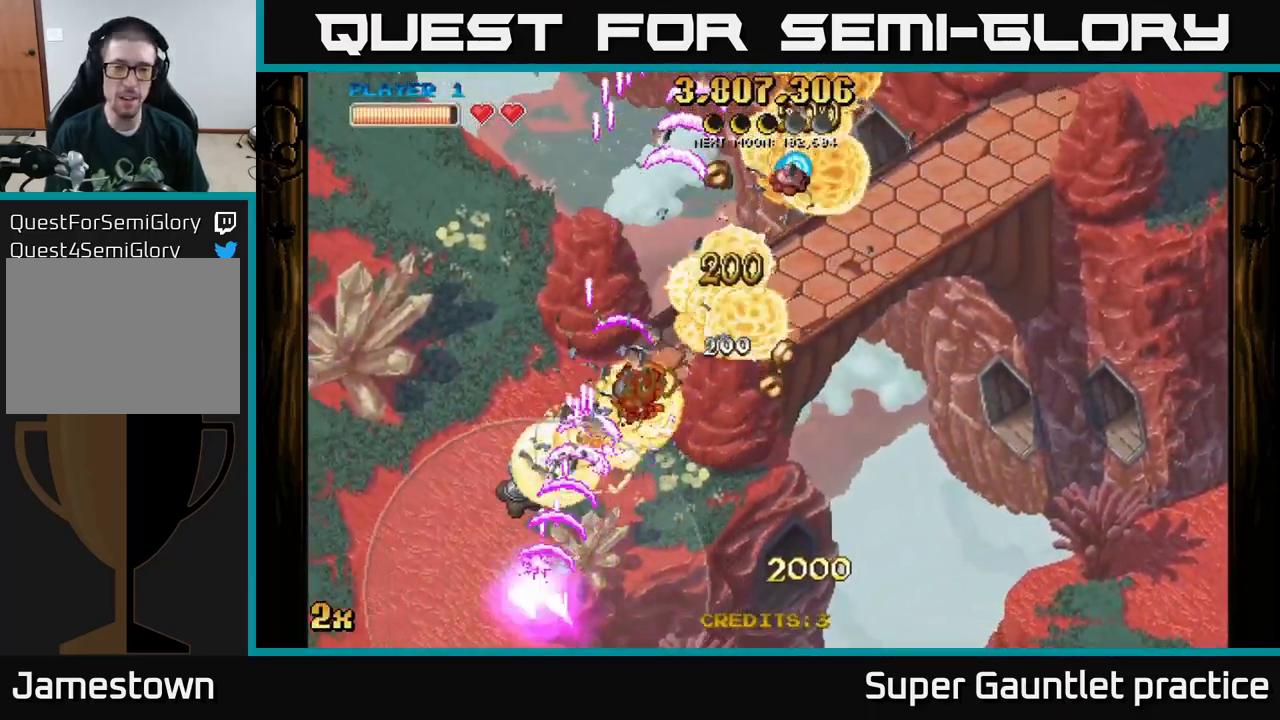
{"buttons": ["A"], "left_stick": "up-right", "events": [[184, "left_stick", "up-left"], [284, "left_stick", "up-right"], [334, "X", "down"], [484, "X", "up"]]}
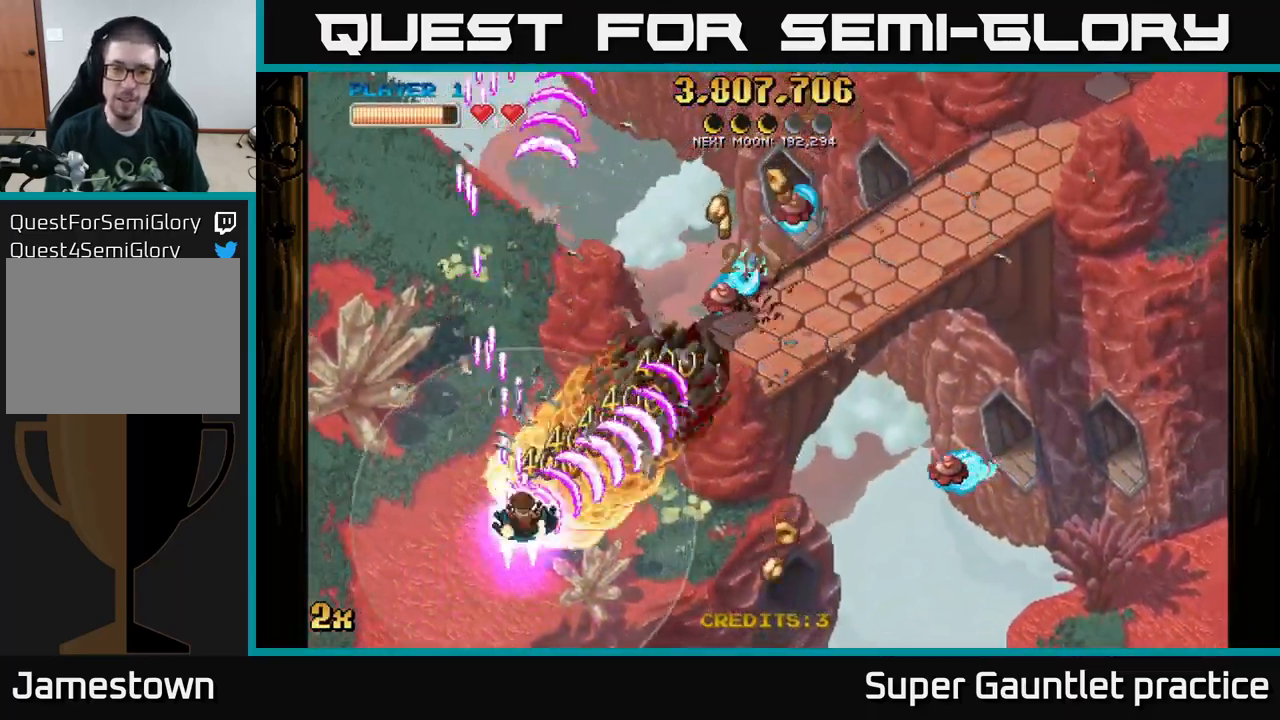
{"buttons": ["A"], "left_stick": "down", "events": [[516, "left_stick", "down"]]}